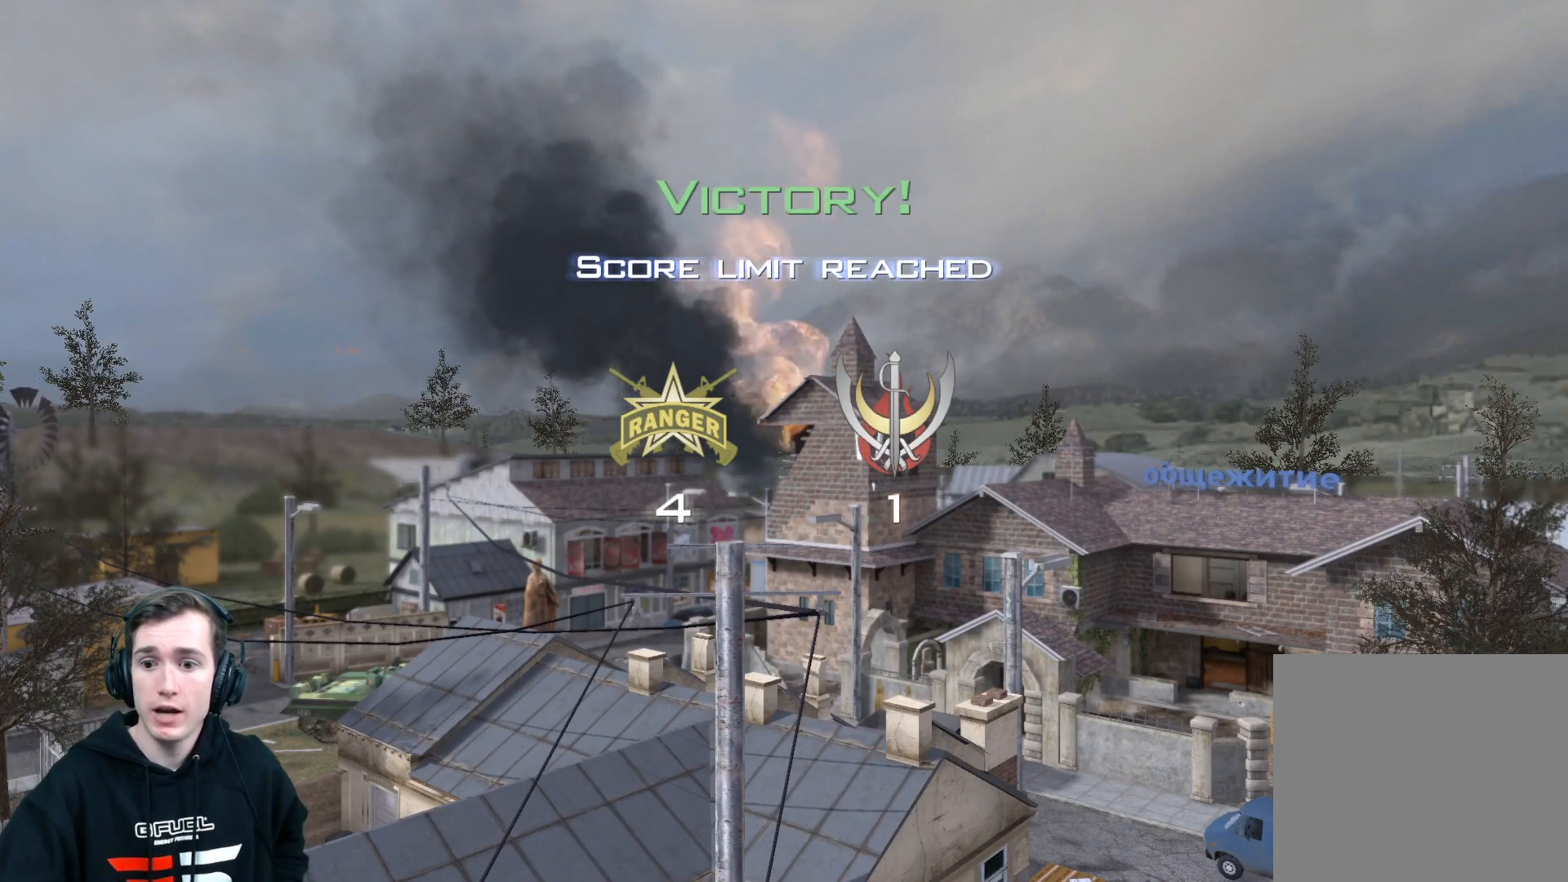
Gameplay with a controller (Xbox layout); each line is a JSON object with the inputs held at the frame after it. "events" lists button and stick changes between this image and that frame as [ms after this image, input, new state], when the widget could be followed in between.
{"buttons": [], "left_stick": "center", "right_stick": "center", "events": [[284, "right_stick", "up"], [334, "left_stick", "up"], [350, "right_stick", "center"], [450, "left_stick", "center"]]}
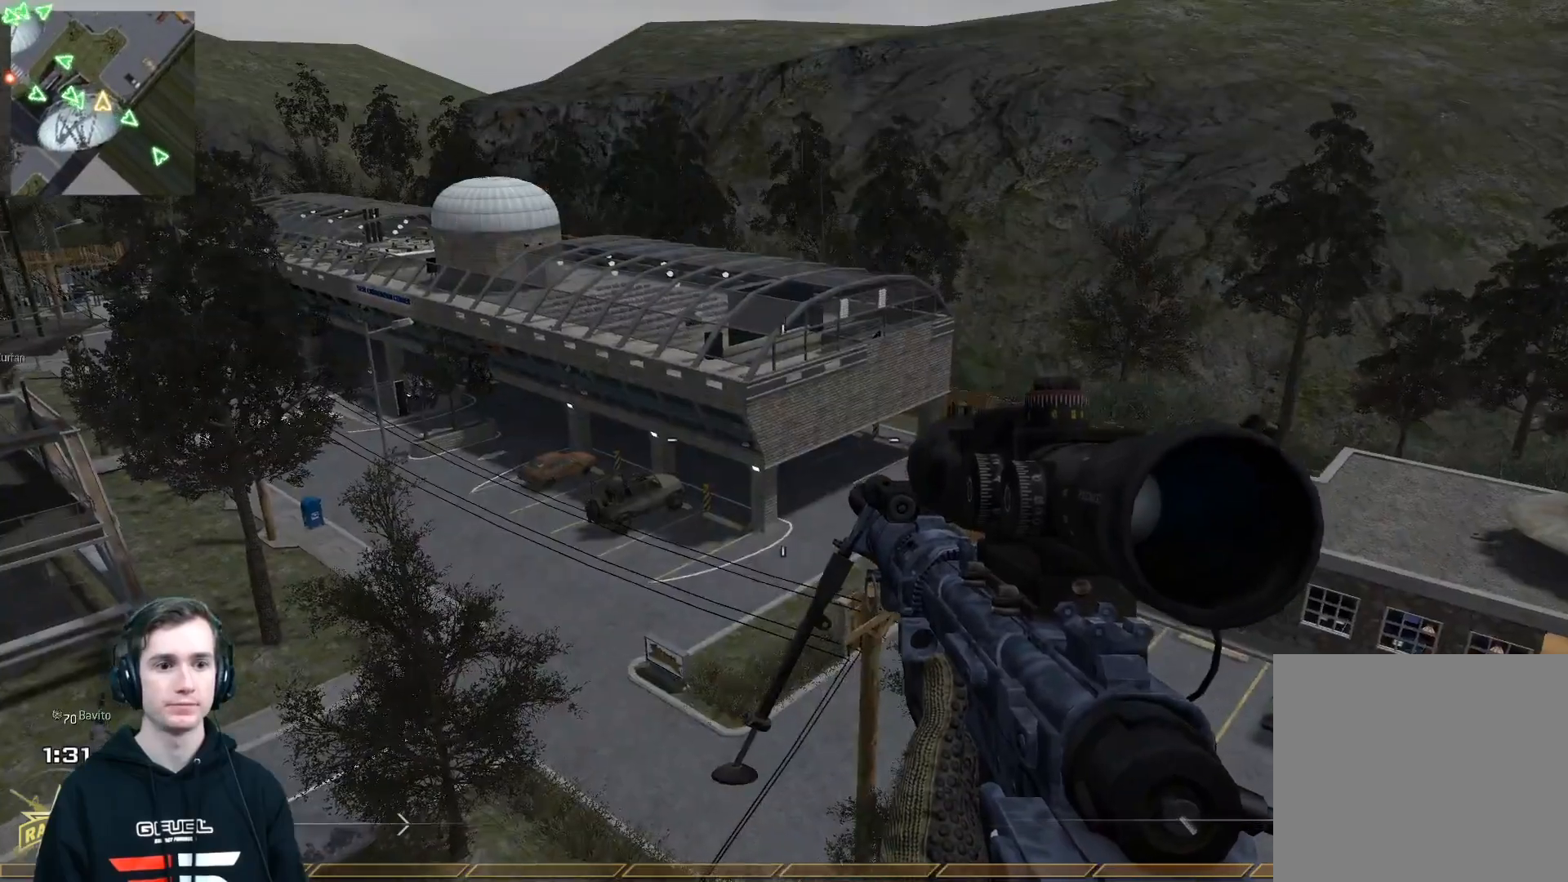
{"buttons": ["L3"], "left_stick": "up", "right_stick": "left", "events": [[34, "B", "down"], [34, "right_stick", "left"], [117, "B", "up"], [317, "left_stick", "up"], [468, "L3", "down"]]}
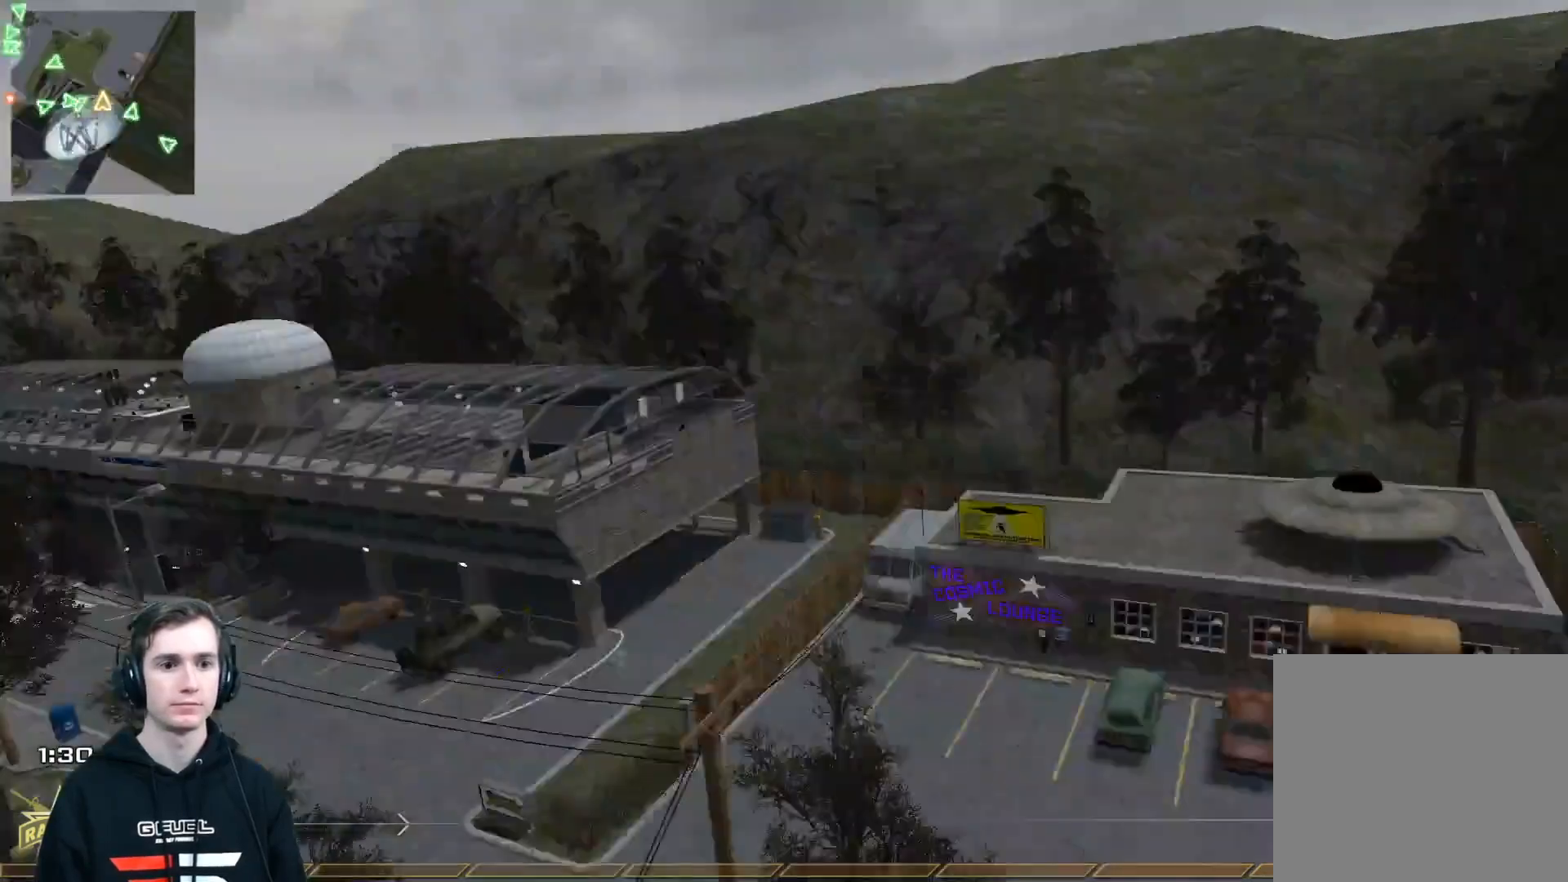
{"buttons": ["X", "L2"], "left_stick": "center", "right_stick": "right", "events": [[33, "right_stick", "up"], [117, "A", "down"], [117, "right_stick", "right"], [167, "L3", "up"], [217, "A", "up"], [300, "L2", "down"], [317, "left_stick", "center"], [467, "X", "down"]]}
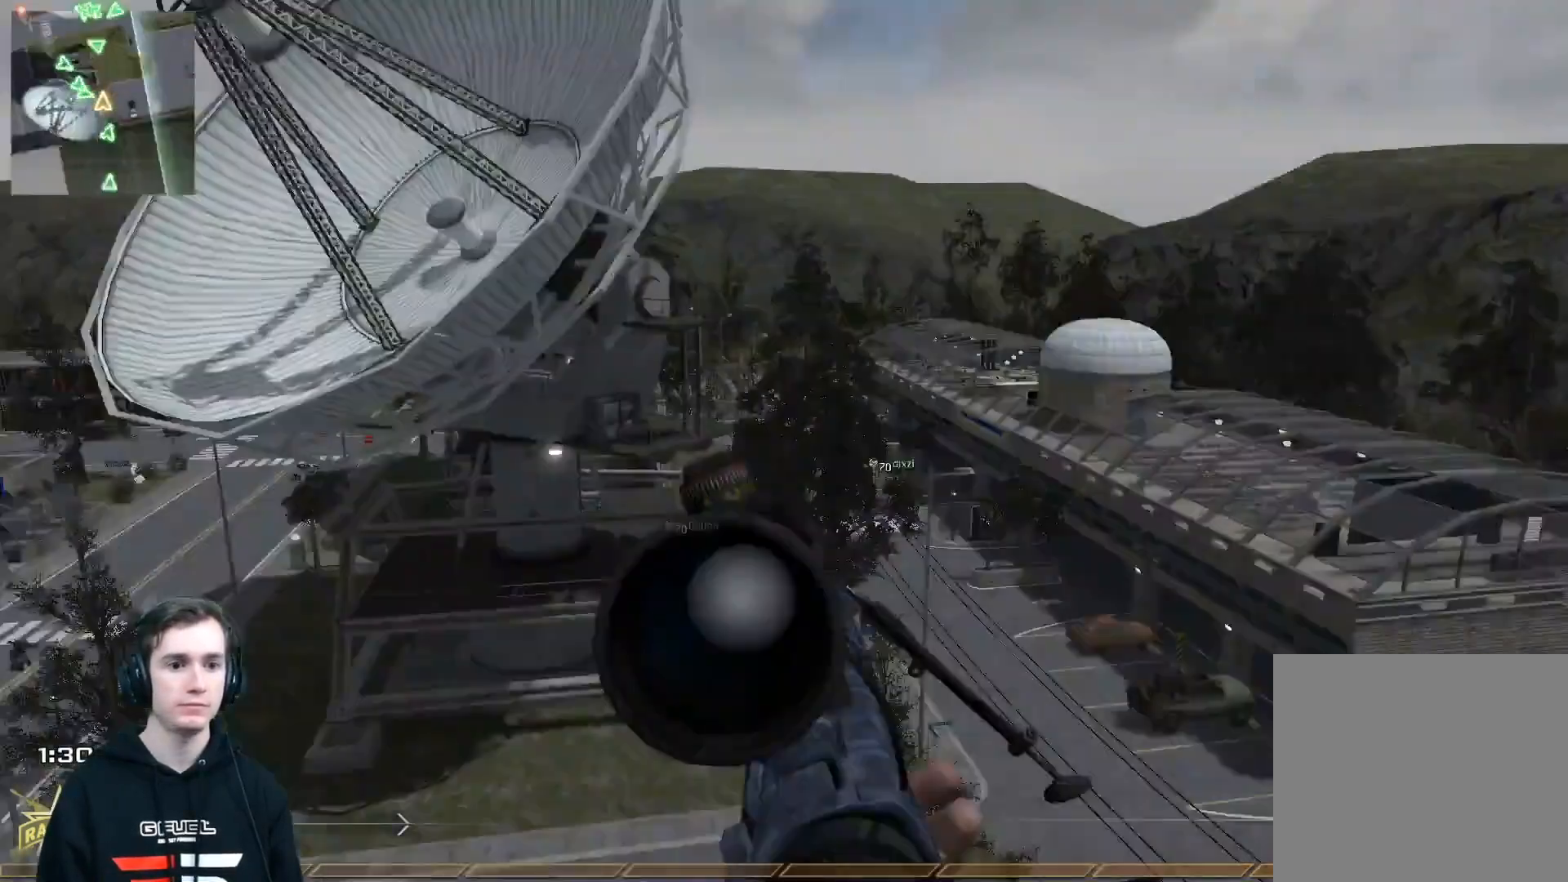
{"buttons": ["Y", "R1", "R2"], "left_stick": "center", "right_stick": "right", "events": [[51, "X", "up"], [351, "X", "down"], [418, "R2", "down"], [434, "L2", "up"], [434, "R1", "down"], [468, "Y", "down"], [484, "X", "up"]]}
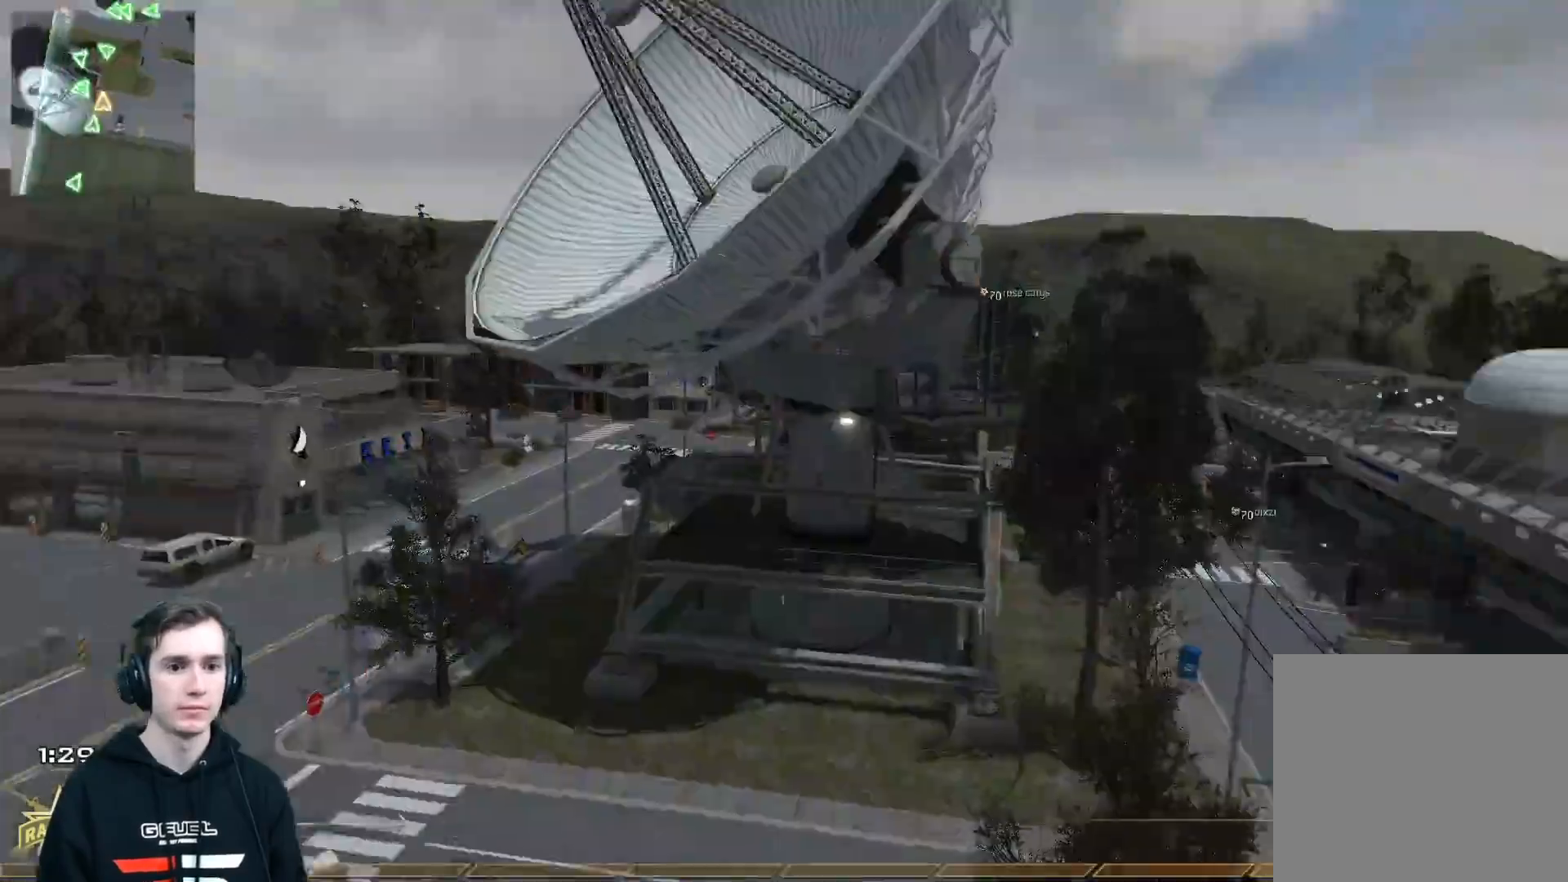
{"buttons": [], "left_stick": "center", "right_stick": "center", "events": [[83, "Y", "up"], [100, "R2", "up"], [133, "R1", "up"], [450, "right_stick", "center"]]}
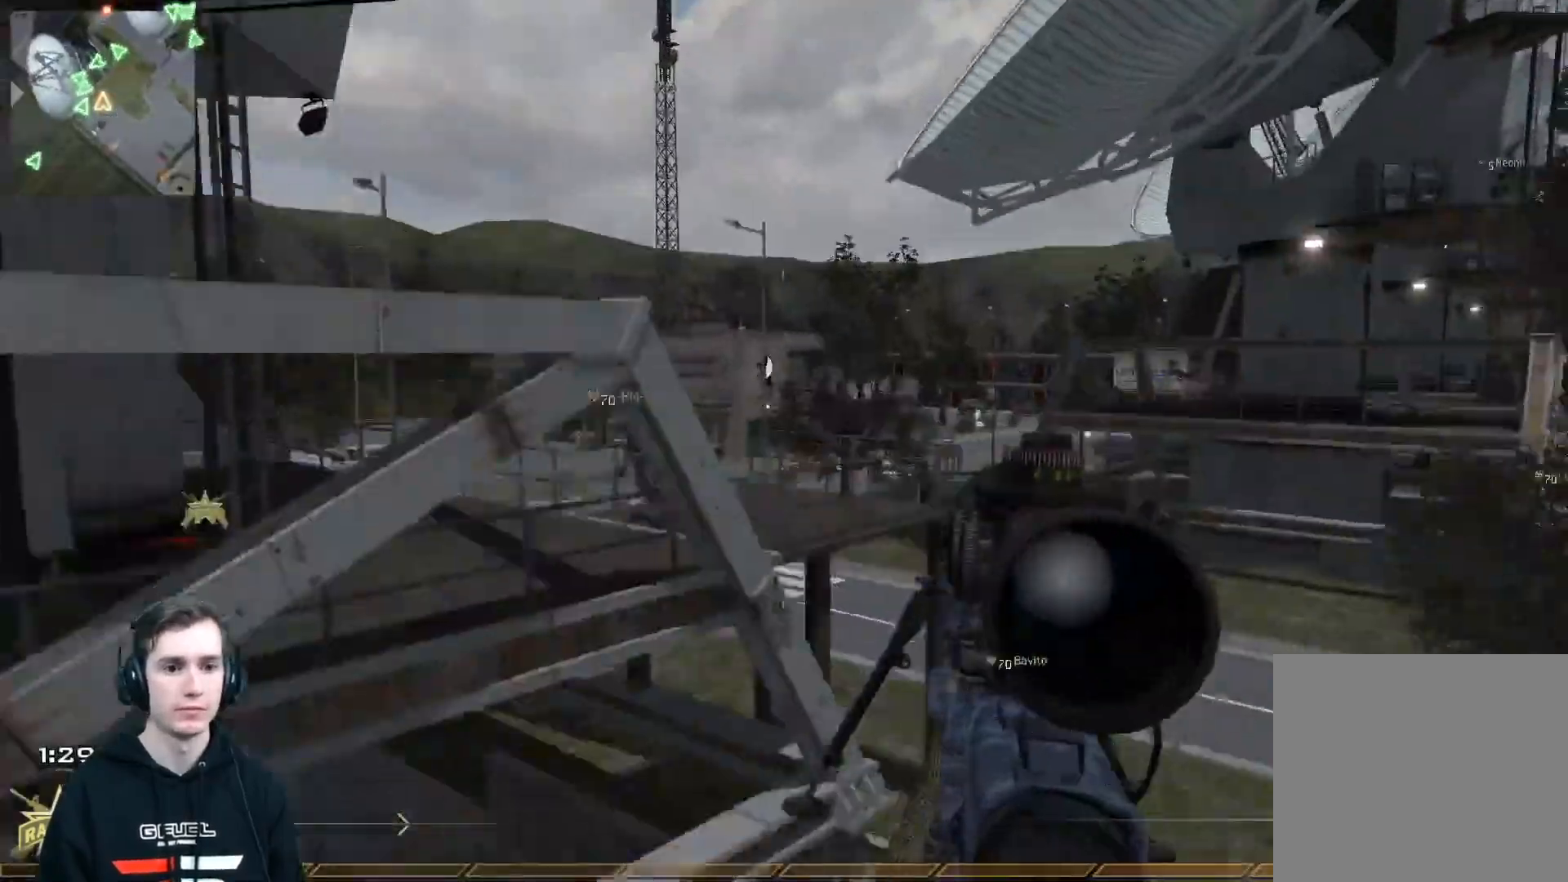
{"buttons": ["Y", "R1"], "left_stick": "up", "right_stick": "center", "events": [[84, "right_stick", "up-right"], [151, "R2", "down"], [151, "left_stick", "up-left"], [167, "right_stick", "center"], [184, "R1", "down"], [351, "R2", "up"], [368, "Y", "down"], [501, "left_stick", "up"]]}
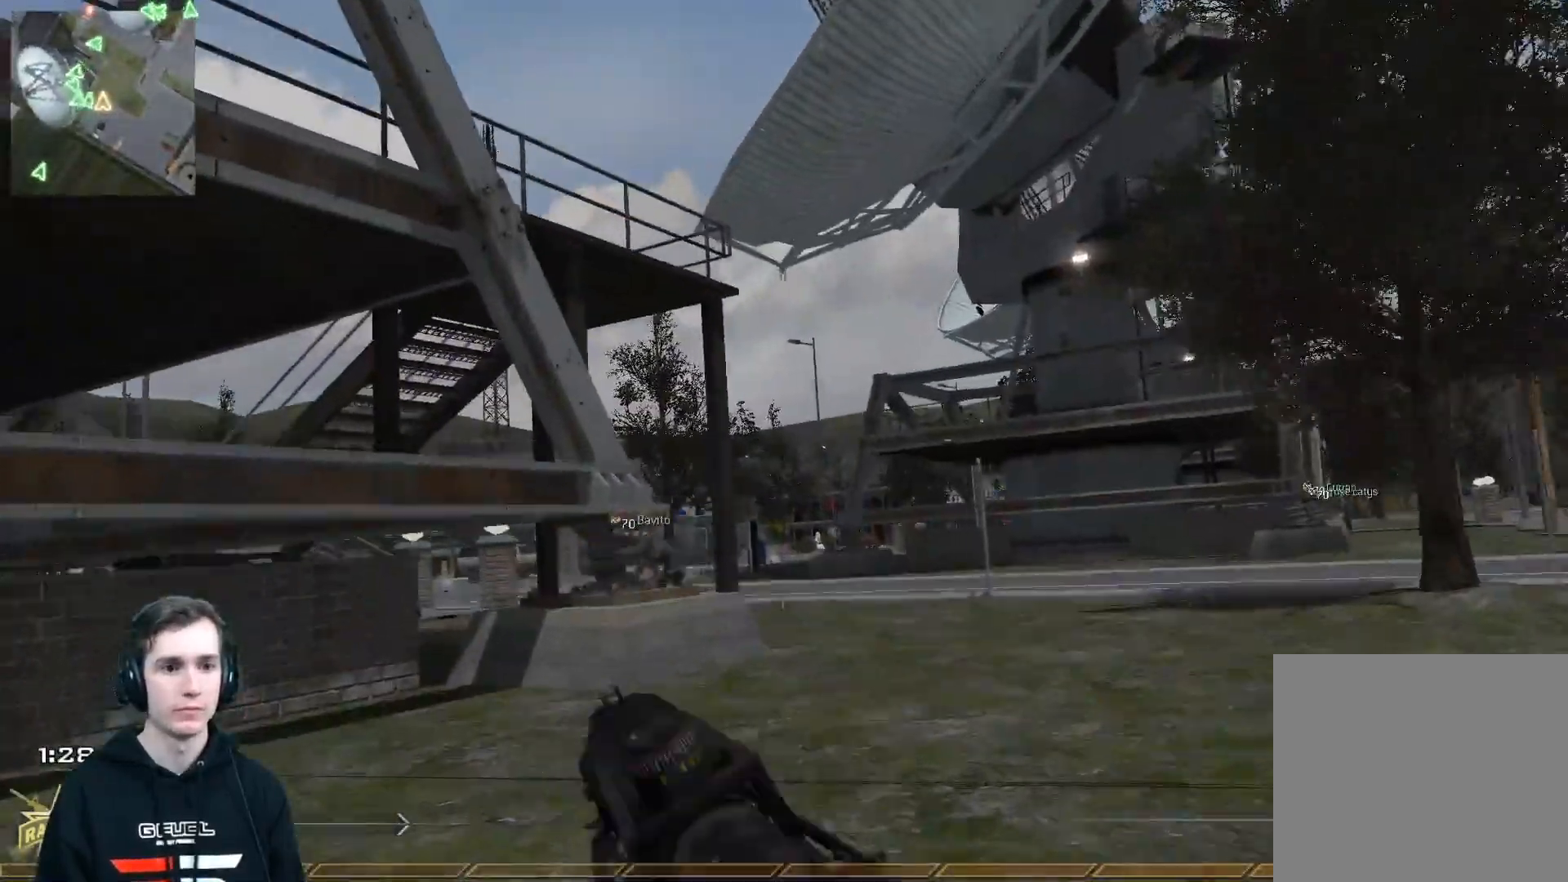
{"buttons": ["L3"], "left_stick": "up-right", "right_stick": "center", "events": [[17, "Y", "up"], [67, "R1", "up"], [234, "left_stick", "up-right"], [450, "L3", "down"]]}
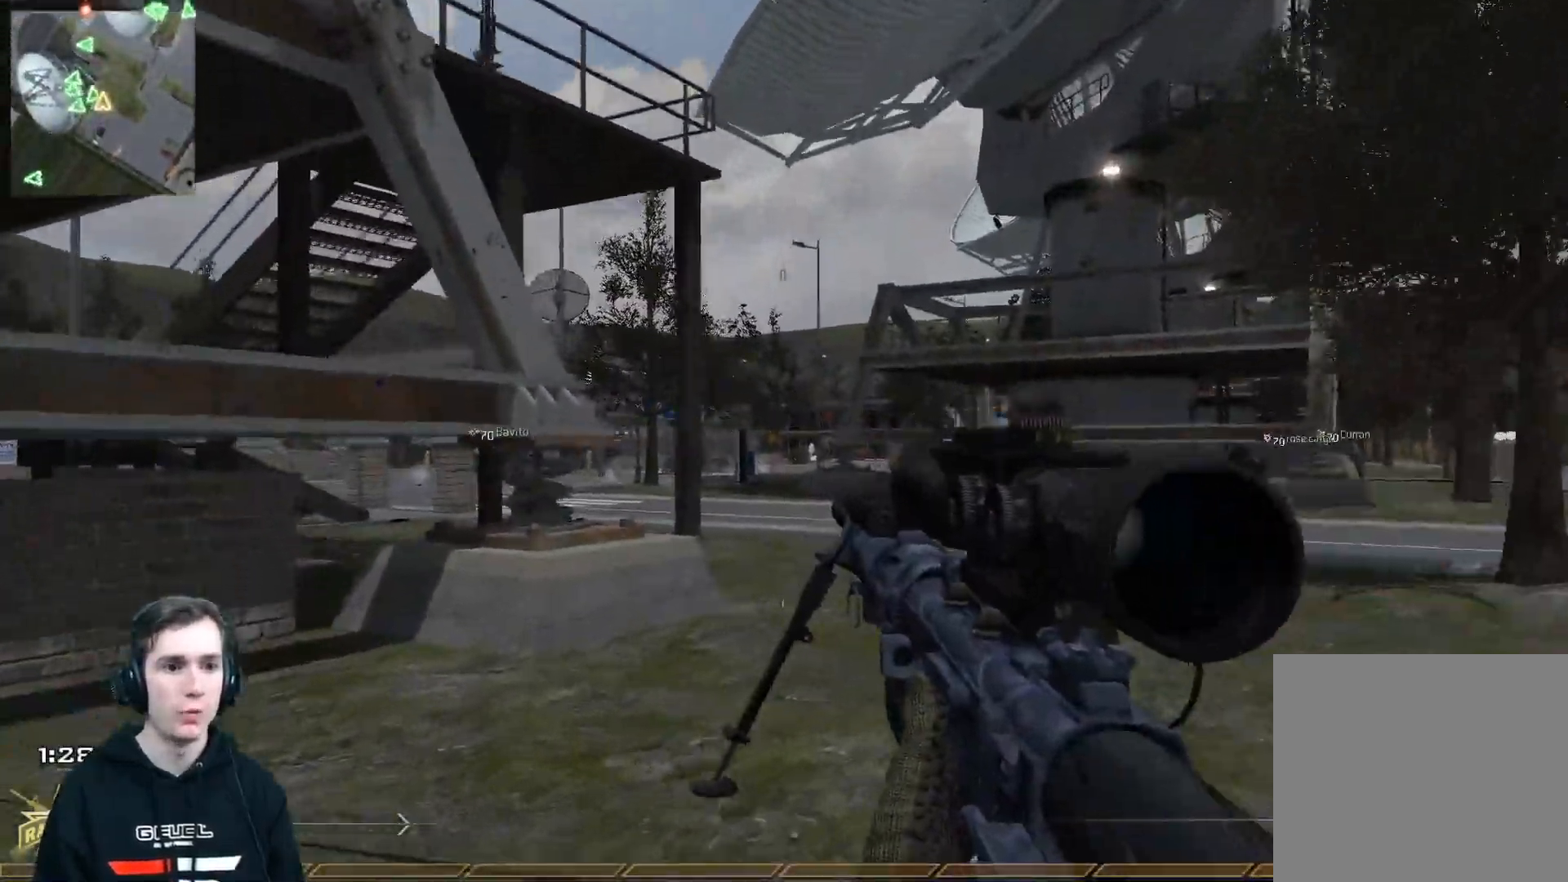
{"buttons": ["L3"], "left_stick": "up", "right_stick": "center", "events": [[317, "left_stick", "up"], [418, "right_stick", "left"], [501, "right_stick", "center"]]}
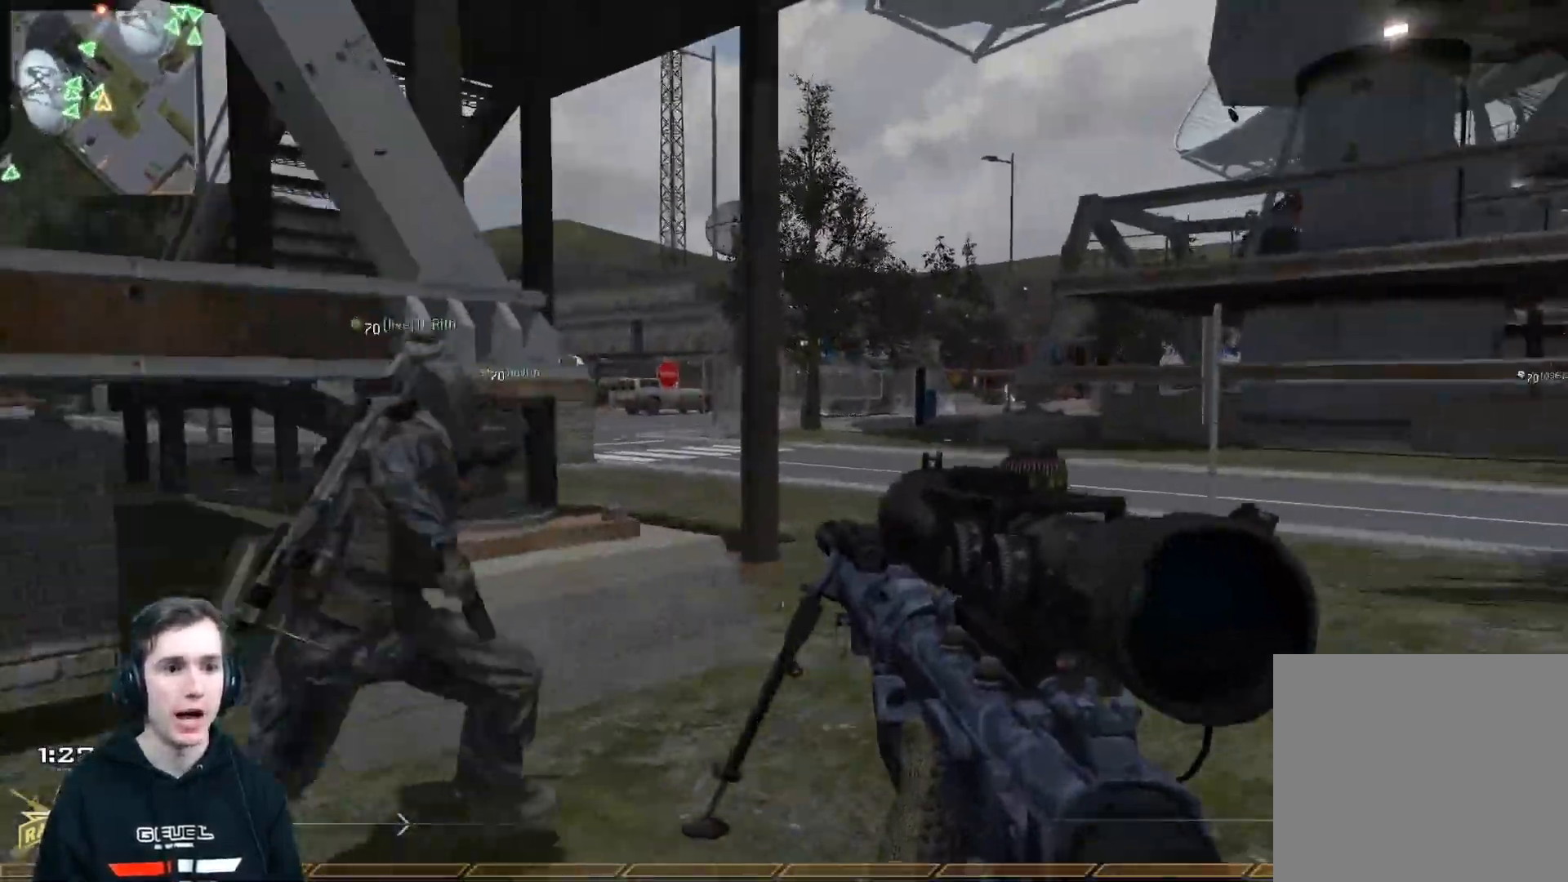
{"buttons": [], "left_stick": "center", "right_stick": "center", "events": [[200, "left_stick", "up-right"], [300, "L3", "up"], [317, "left_stick", "up"], [450, "left_stick", "center"]]}
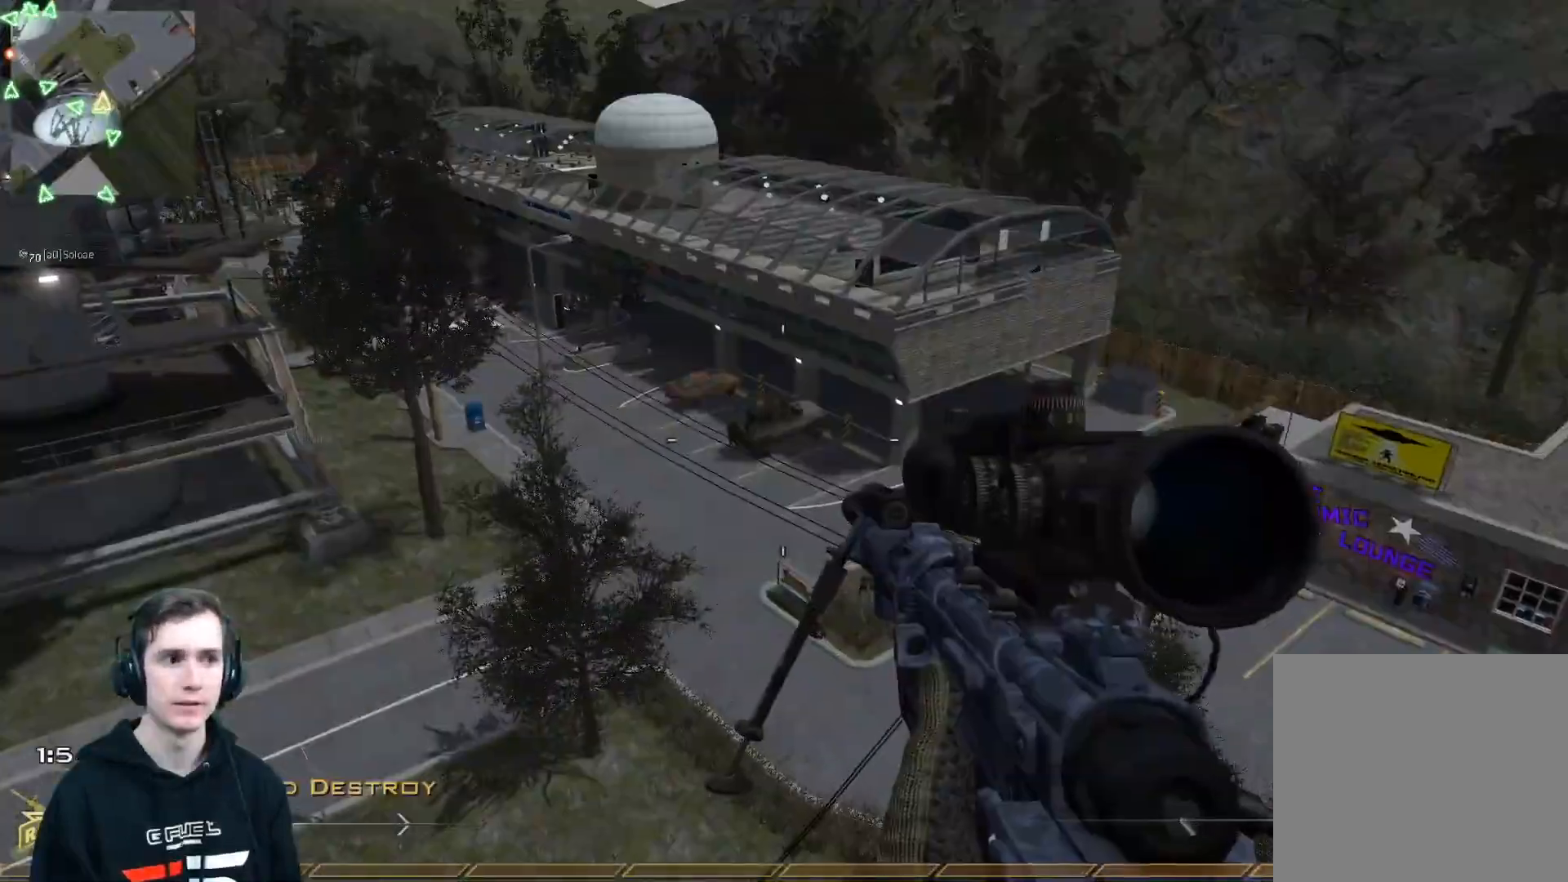
{"buttons": [], "left_stick": "up", "right_stick": "left", "events": [[84, "B", "down"], [101, "right_stick", "left"], [184, "B", "up"], [384, "left_stick", "up"]]}